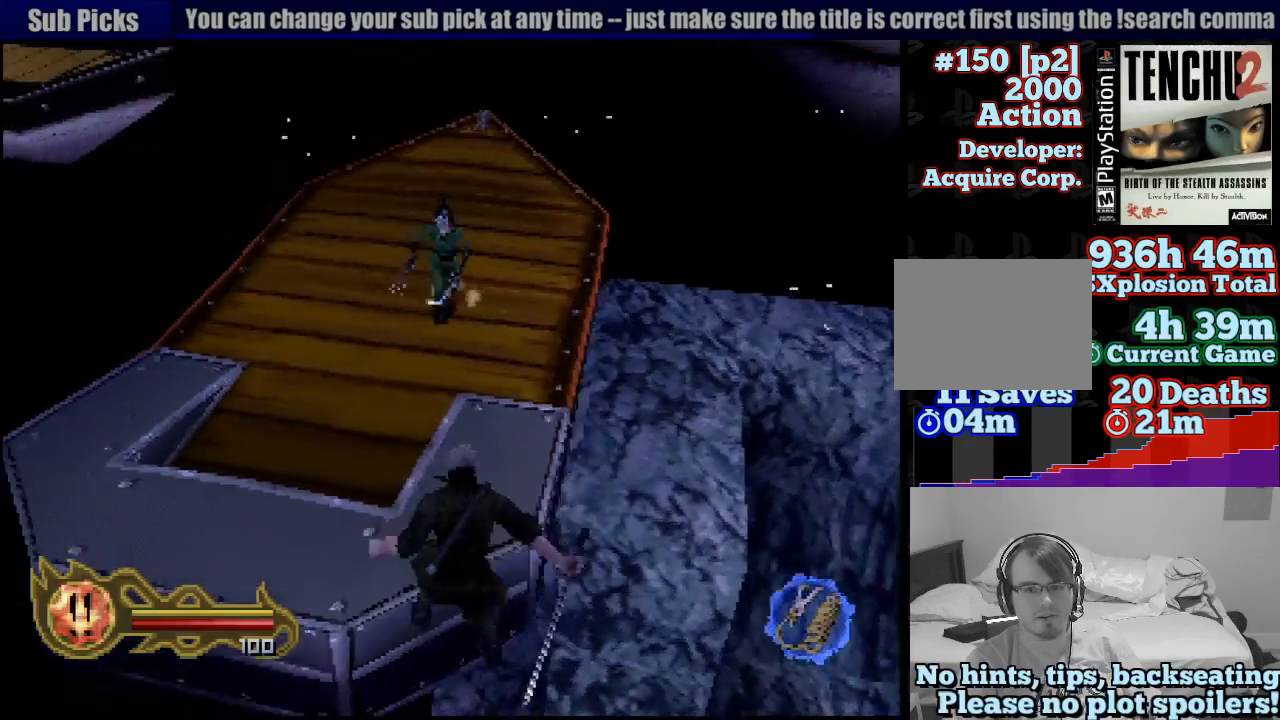
Gameplay with a controller (PlayStation layout); each line is a JSON object with the inputs held at the frame after it (dt_ms = milliseconds from this image to that frame). "button_events" lists button changes between this image and that frame as [ms after this image, input, new state], when the widget could be followed in between (sticks are given only as held states). Not read: L3 R3 SELECT START.
{"dt_ms": 500, "buttons": [], "left_stick": "down", "right_stick": "center", "button_events": [[67, "CROSS", "up"], [150, "CROSS", "down"], [267, "CROSS", "up"]]}
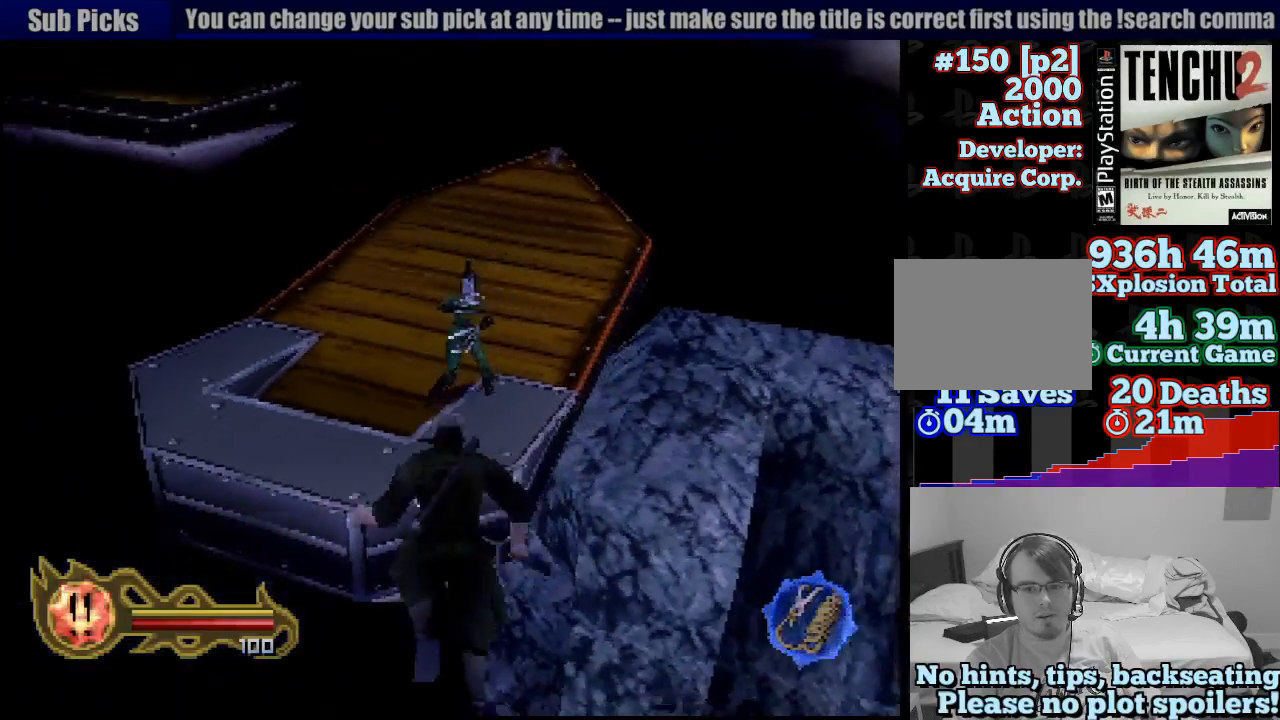
{"dt_ms": 500, "buttons": [], "left_stick": "center", "right_stick": "center", "button_events": []}
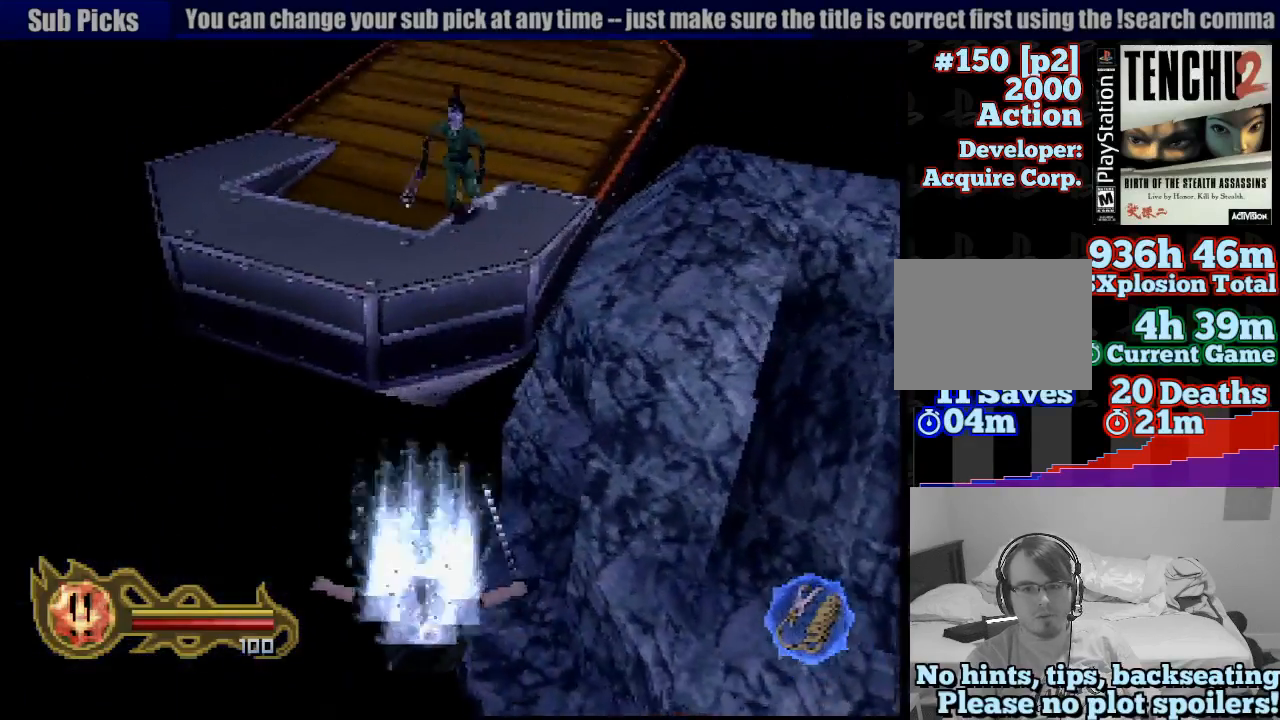
{"dt_ms": 500, "buttons": [], "left_stick": "up-right", "right_stick": "center", "button_events": []}
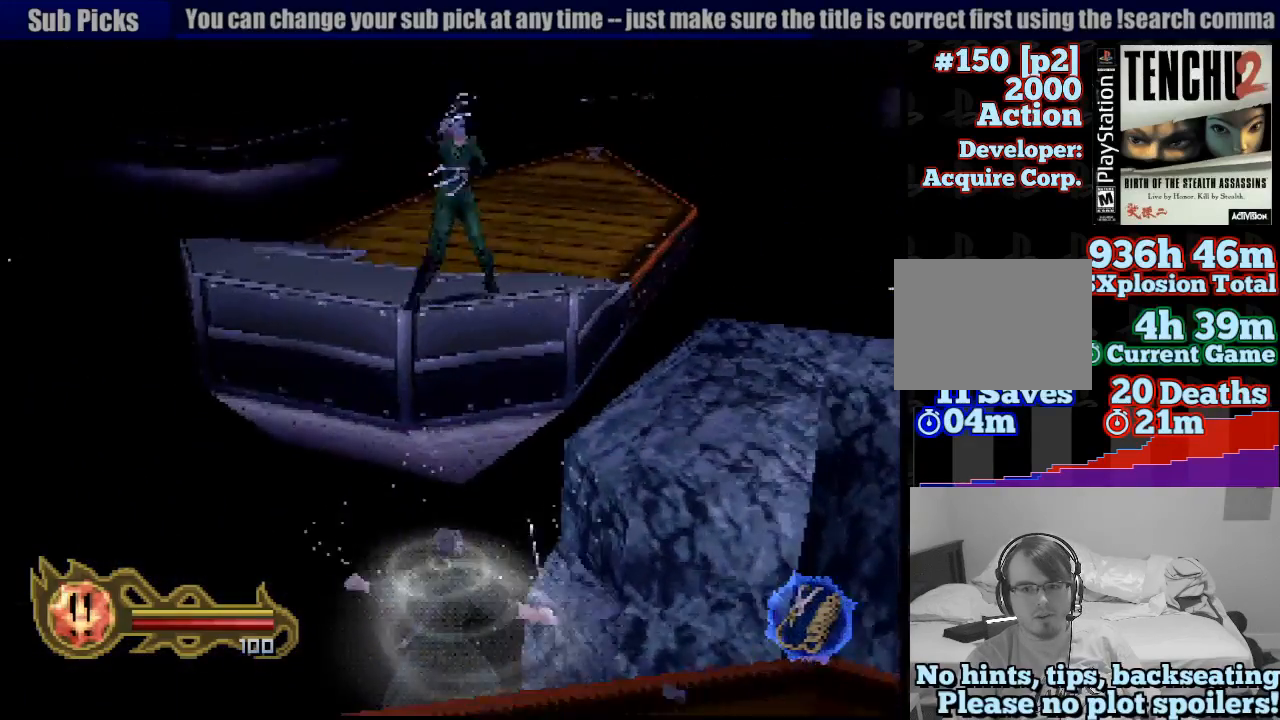
{"dt_ms": 500, "buttons": [], "left_stick": "right", "right_stick": "center", "button_events": []}
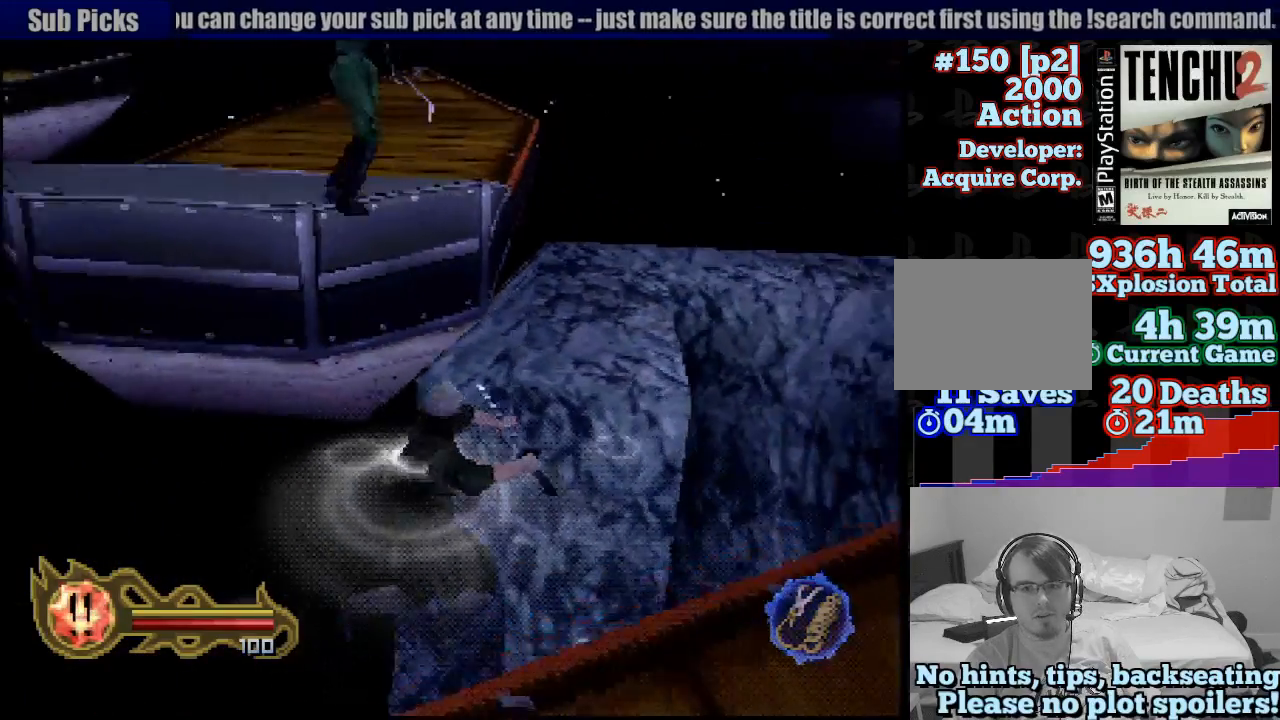
{"dt_ms": 500, "buttons": [], "left_stick": "up-right", "right_stick": "center", "button_events": [[400, "CROSS", "down"], [483, "CROSS", "up"]]}
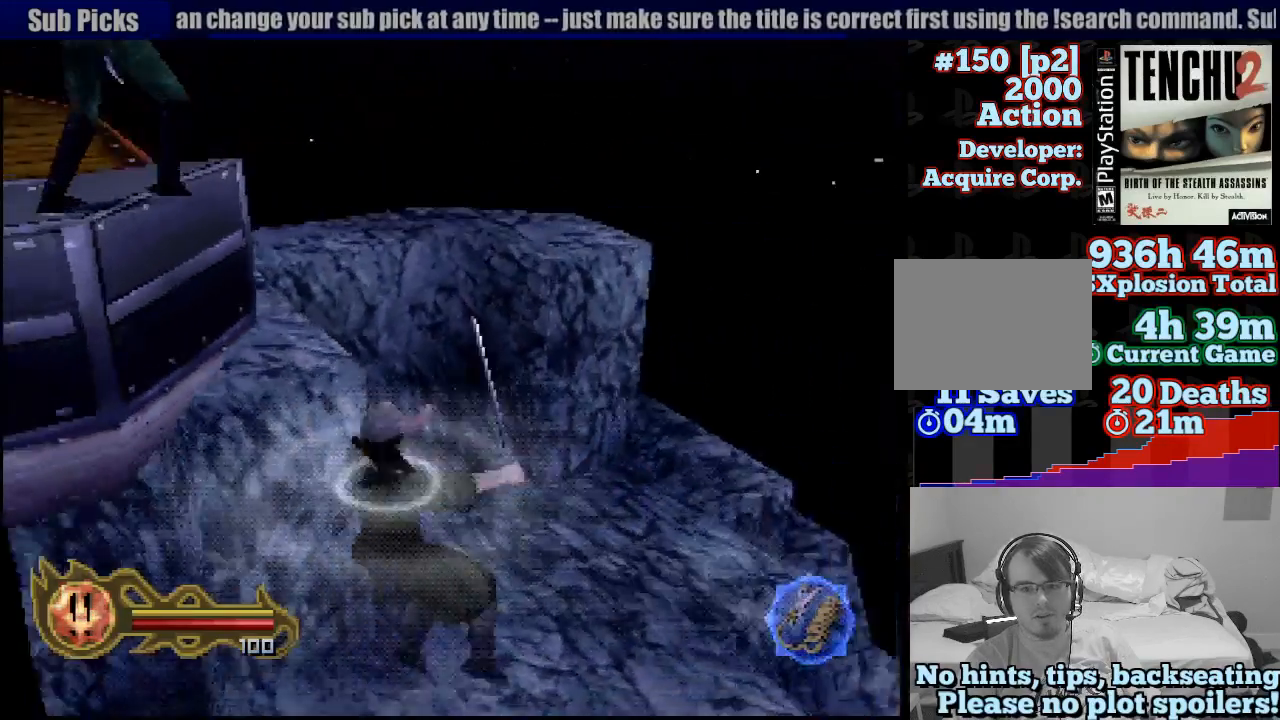
{"dt_ms": 500, "buttons": ["CROSS"], "left_stick": "center", "right_stick": "center", "button_events": [[50, "CROSS", "down"], [150, "CROSS", "up"], [233, "CROSS", "down"], [333, "CROSS", "up"], [467, "CROSS", "down"]]}
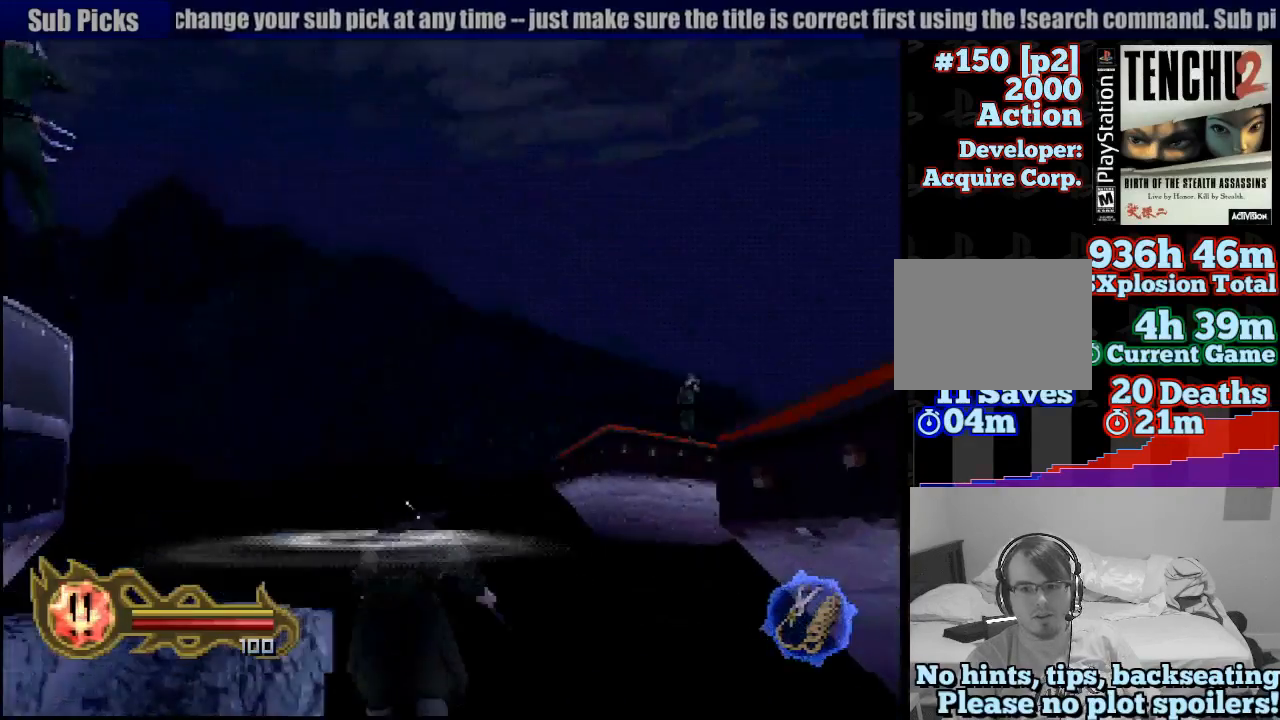
{"dt_ms": 500, "buttons": ["CROSS"], "left_stick": "up-right", "right_stick": "center", "button_events": [[50, "CROSS", "up"], [133, "CROSS", "down"], [233, "CROSS", "up"], [317, "CROSS", "down"], [383, "CROSS", "up"], [417, "CROSS", "down"], [433, "CROSS", "up"], [500, "CROSS", "down"]]}
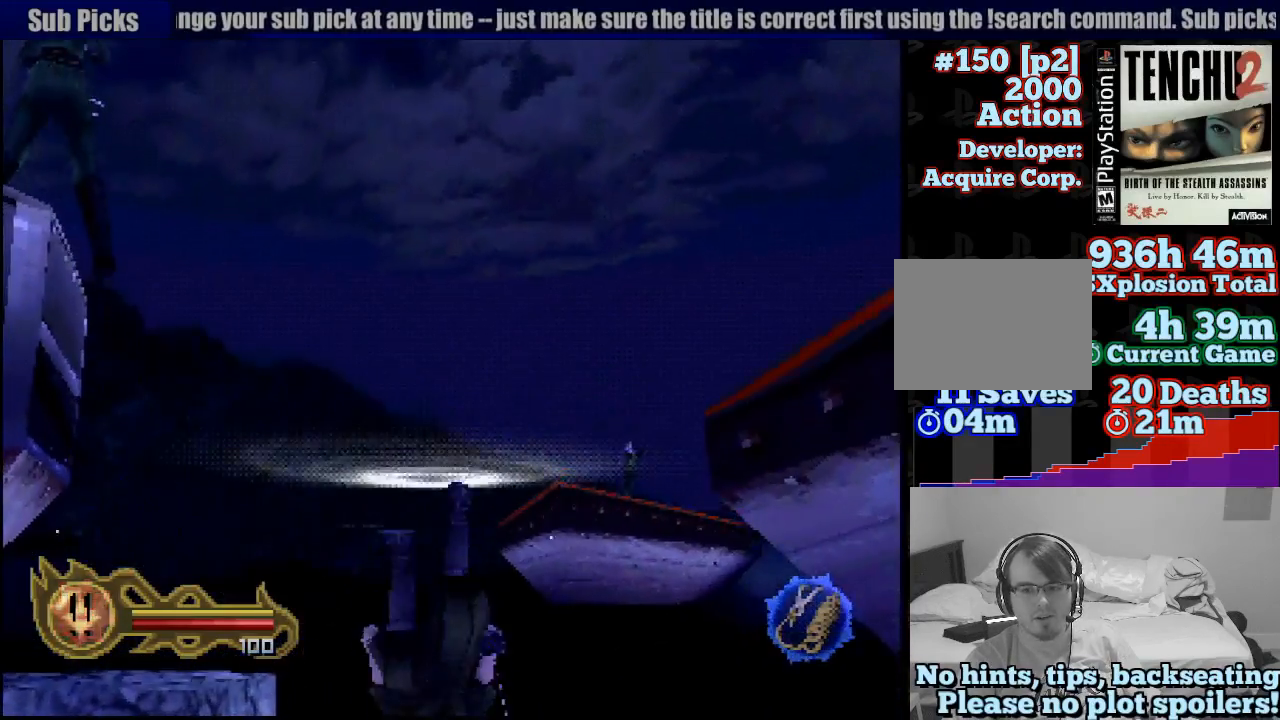
{"dt_ms": 500, "buttons": [], "left_stick": "center", "right_stick": "center", "button_events": [[100, "CROSS", "up"], [183, "CROSS", "down"], [250, "CROSS", "up"], [350, "CROSS", "down"], [467, "CROSS", "up"]]}
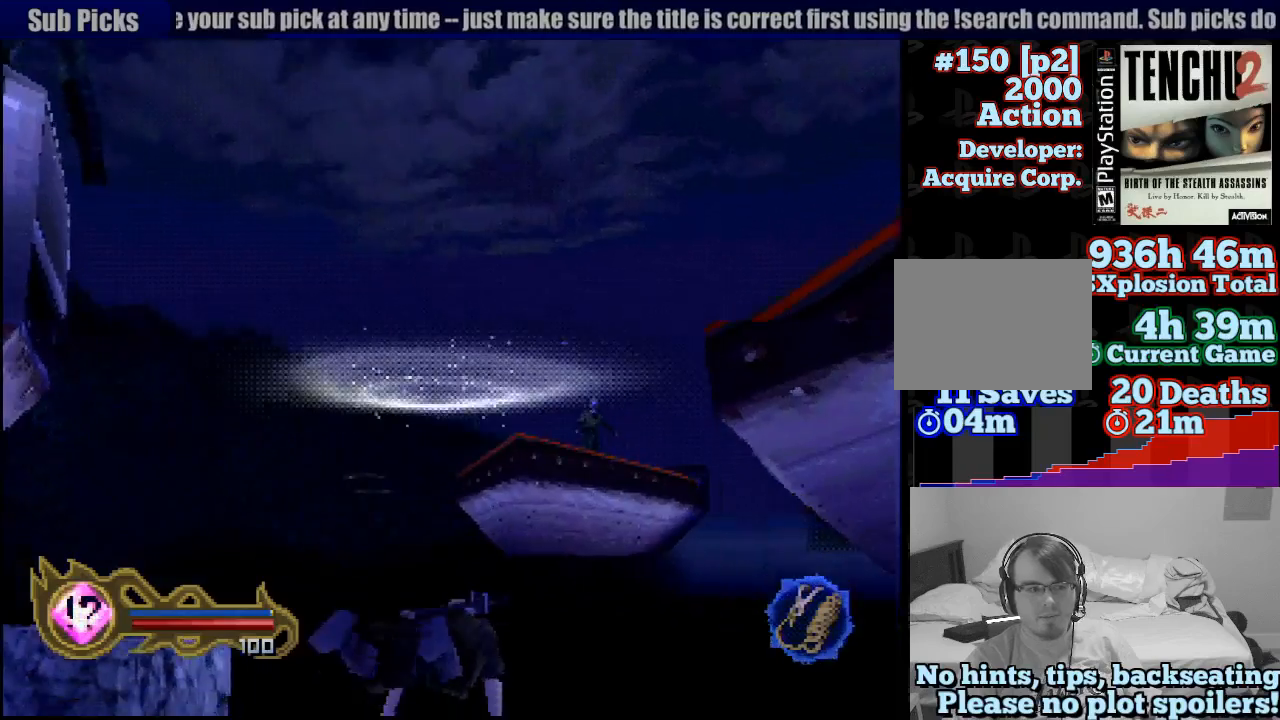
{"dt_ms": 500, "buttons": [], "left_stick": "up-right", "right_stick": "center", "button_events": [[33, "CROSS", "down"], [117, "CROSS", "up"], [217, "CROSS", "down"], [283, "CROSS", "up"], [350, "CROSS", "down"], [450, "CROSS", "up"]]}
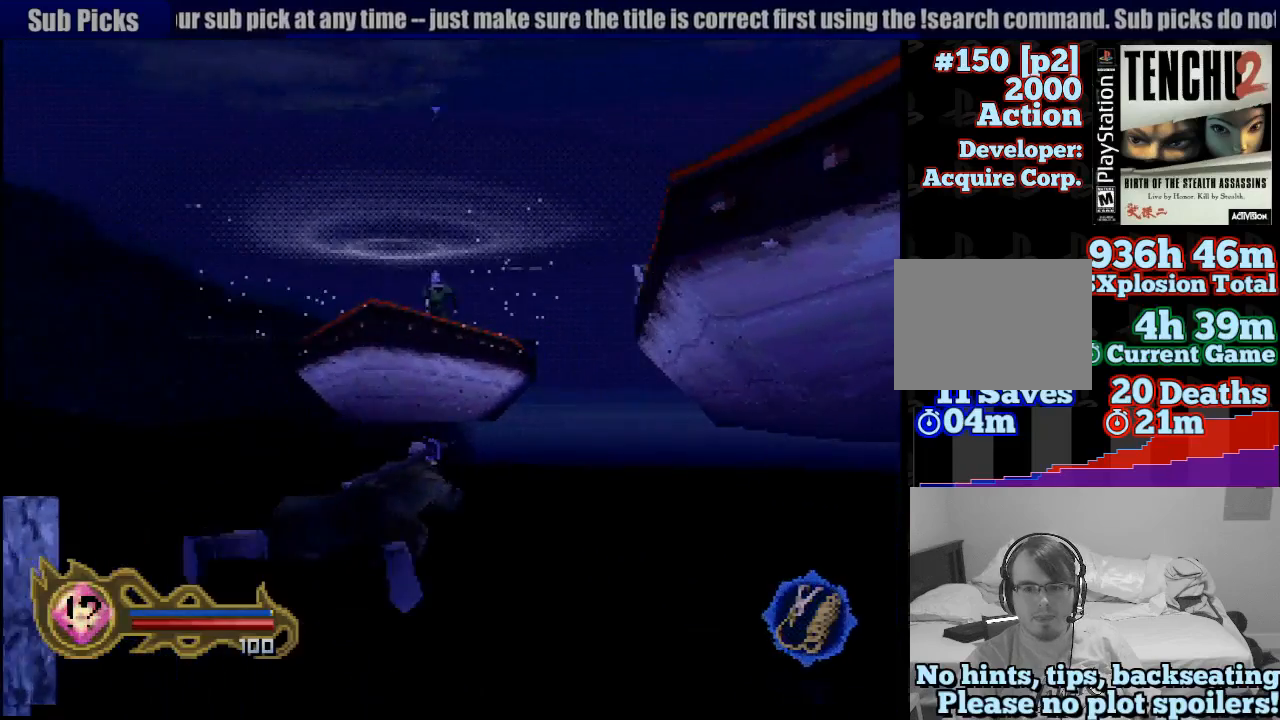
{"dt_ms": 500, "buttons": [], "left_stick": "left", "right_stick": "center", "button_events": [[50, "CROSS", "down"], [117, "CROSS", "up"], [200, "CROSS", "down"], [300, "CROSS", "up"], [383, "CROSS", "down"], [500, "CROSS", "up"]]}
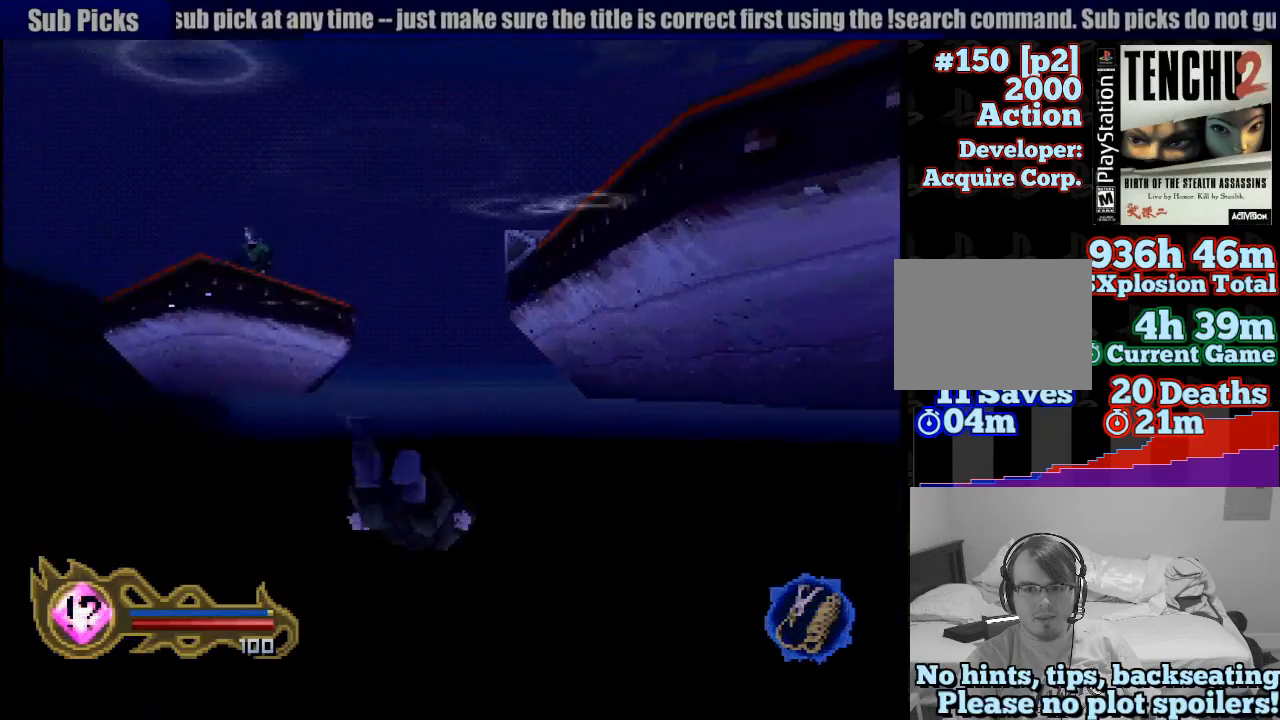
{"dt_ms": 500, "buttons": ["CROSS"], "left_stick": "center", "right_stick": "center", "button_events": [[83, "CROSS", "down"], [167, "CROSS", "up"], [283, "CROSS", "down"], [383, "CROSS", "up"], [450, "CROSS", "down"]]}
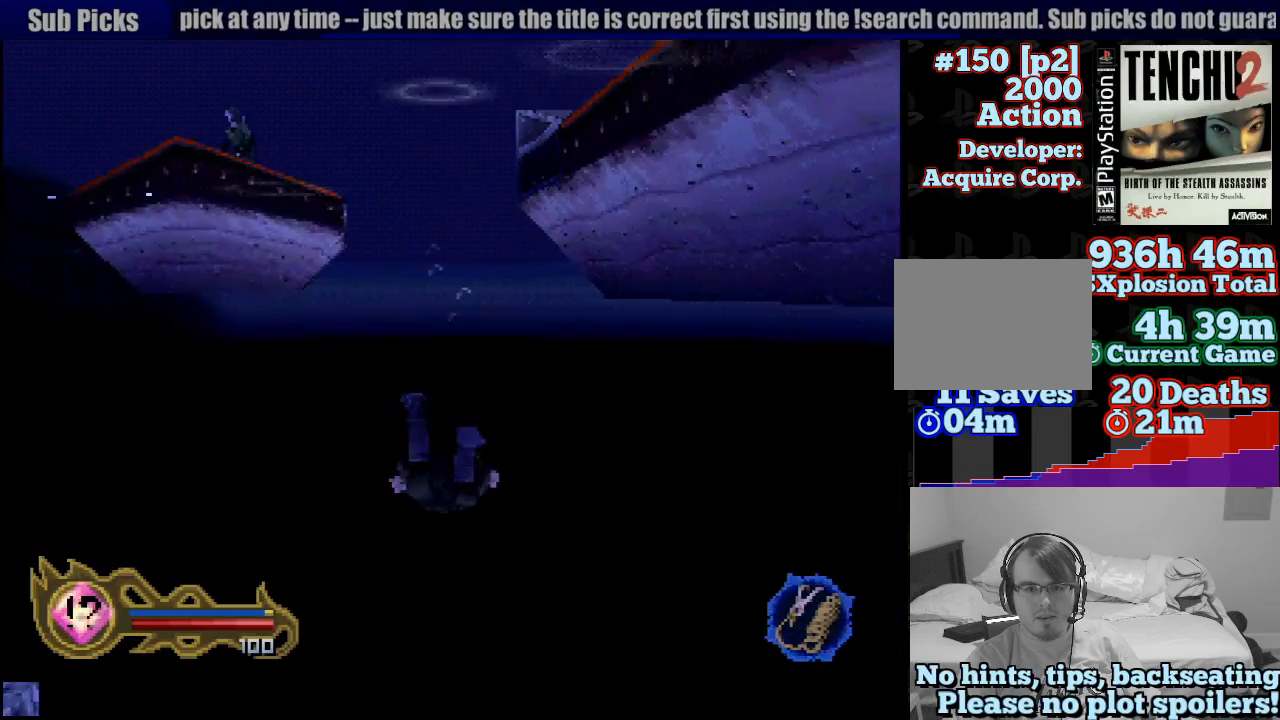
{"dt_ms": 500, "buttons": [], "left_stick": "center", "right_stick": "center", "button_events": [[50, "CROSS", "up"], [167, "CROSS", "down"], [233, "CROSS", "up"], [333, "CROSS", "down"], [417, "CROSS", "up"]]}
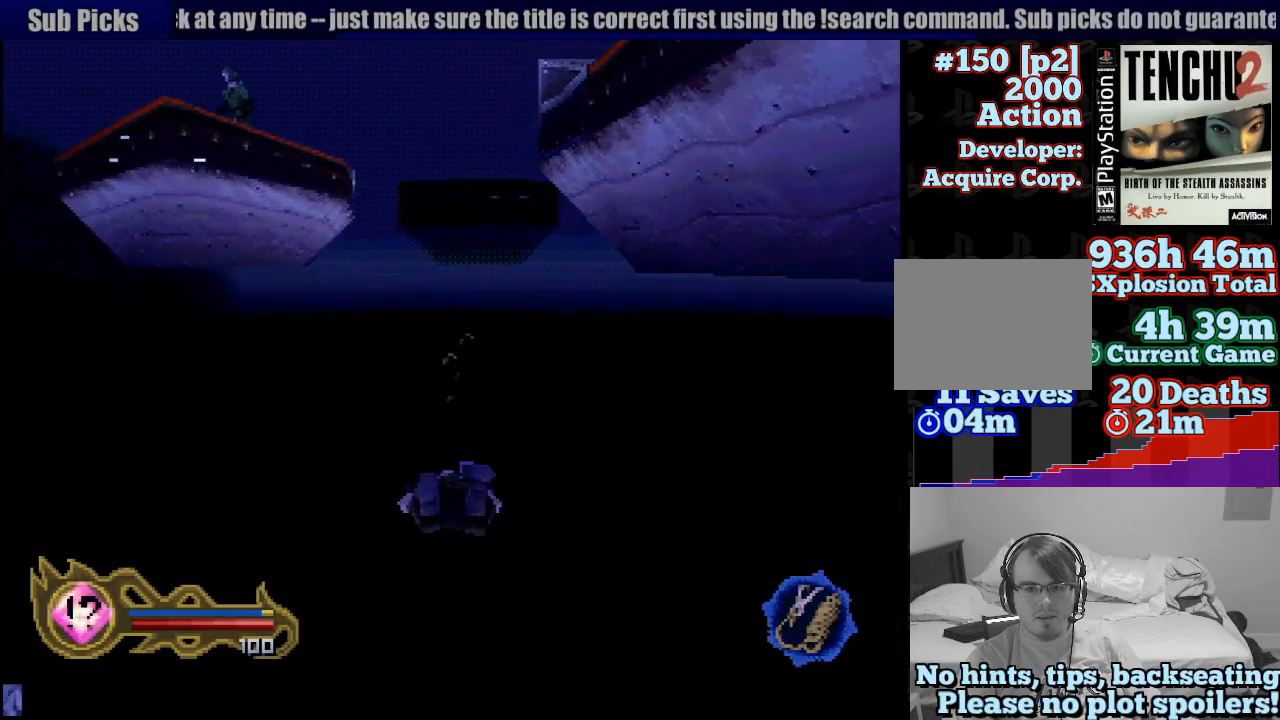
{"dt_ms": 500, "buttons": ["CROSS"], "left_stick": "down-right", "right_stick": "center", "button_events": [[17, "CROSS", "down"], [100, "CROSS", "up"], [250, "CROSS", "down"], [317, "CROSS", "up"], [383, "CROSS", "down"]]}
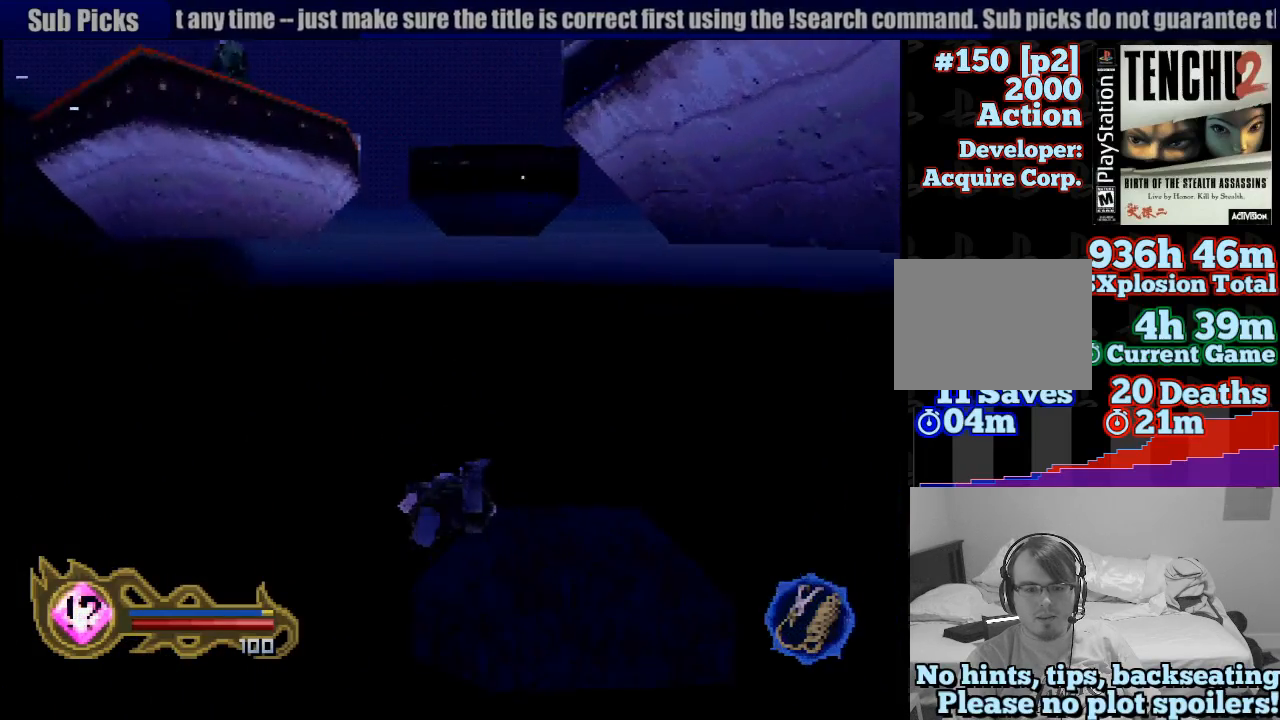
{"dt_ms": 500, "buttons": [], "left_stick": "center", "right_stick": "center", "button_events": [[17, "CROSS", "up"], [83, "CROSS", "down"], [233, "CROSS", "up"], [317, "CROSS", "down"], [433, "CROSS", "up"]]}
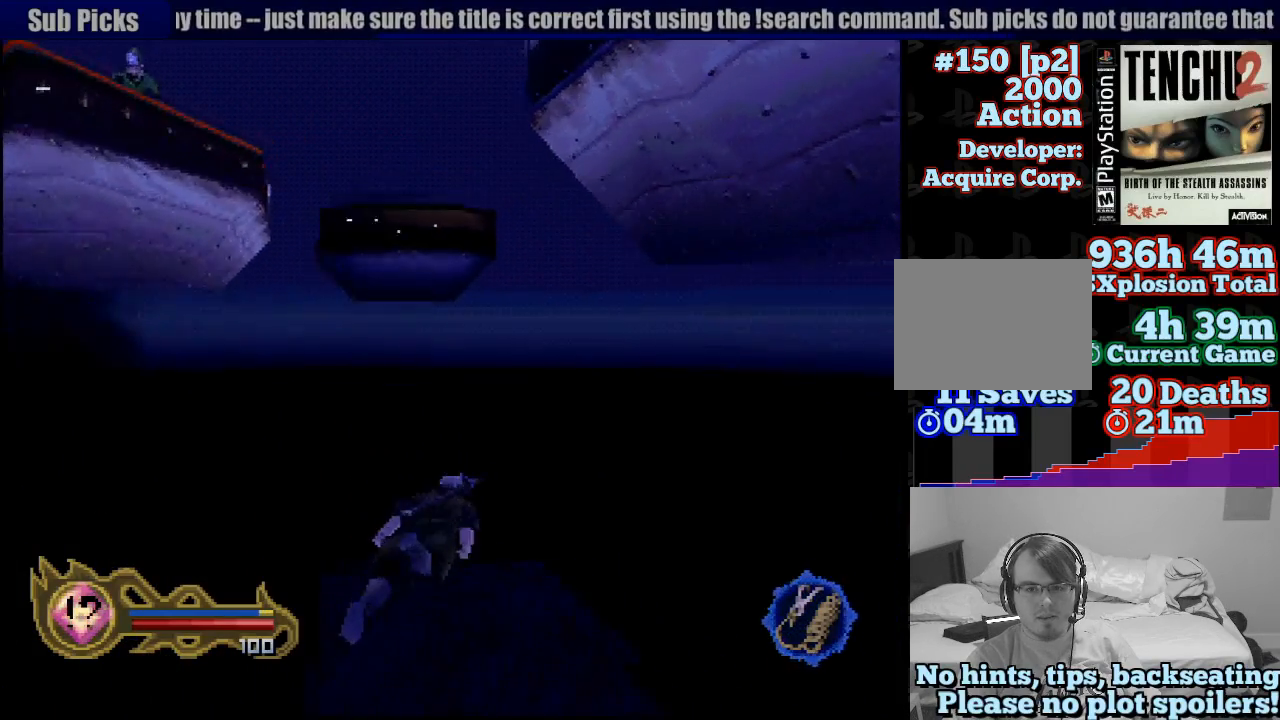
{"dt_ms": 500, "buttons": [], "left_stick": "left", "right_stick": "center", "button_events": [[17, "CROSS", "down"], [117, "CROSS", "up"], [200, "CROSS", "down"], [317, "CROSS", "up"], [367, "CROSS", "down"], [467, "CROSS", "up"]]}
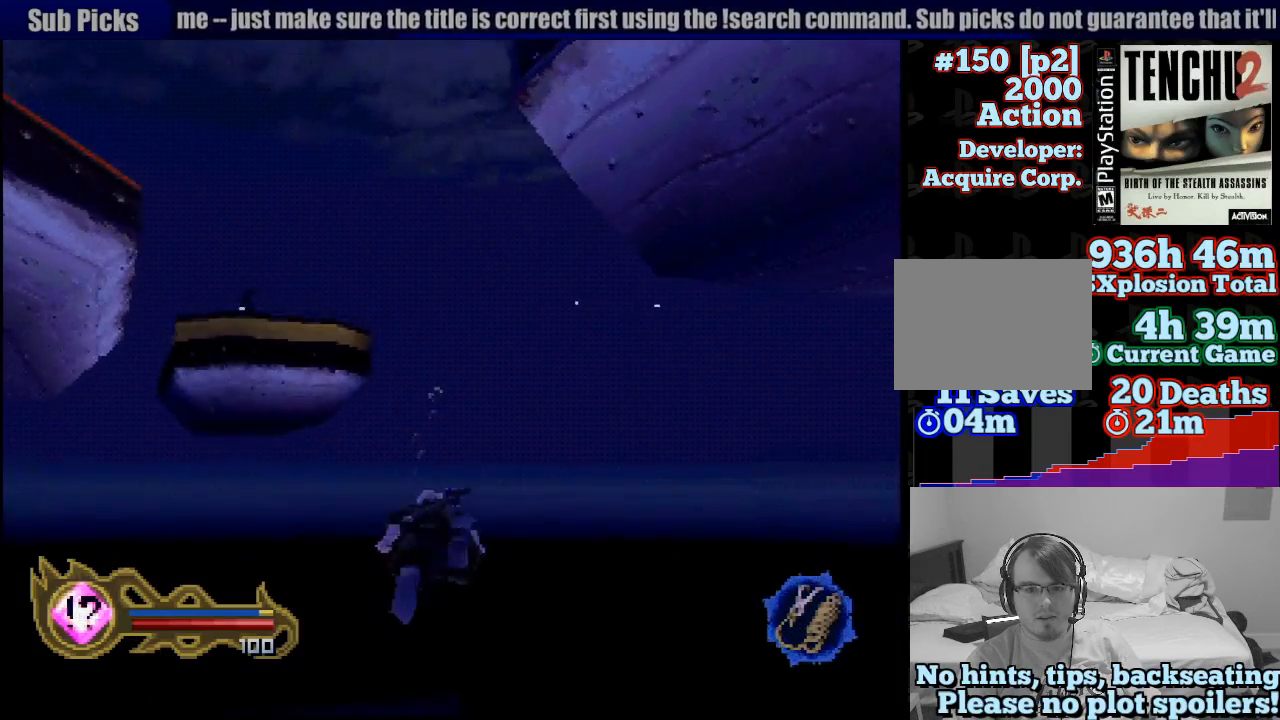
{"dt_ms": 500, "buttons": ["CROSS"], "left_stick": "center", "right_stick": "center", "button_events": [[83, "CROSS", "down"], [183, "CROSS", "up"], [283, "CROSS", "down"], [350, "CROSS", "up"], [450, "CROSS", "down"]]}
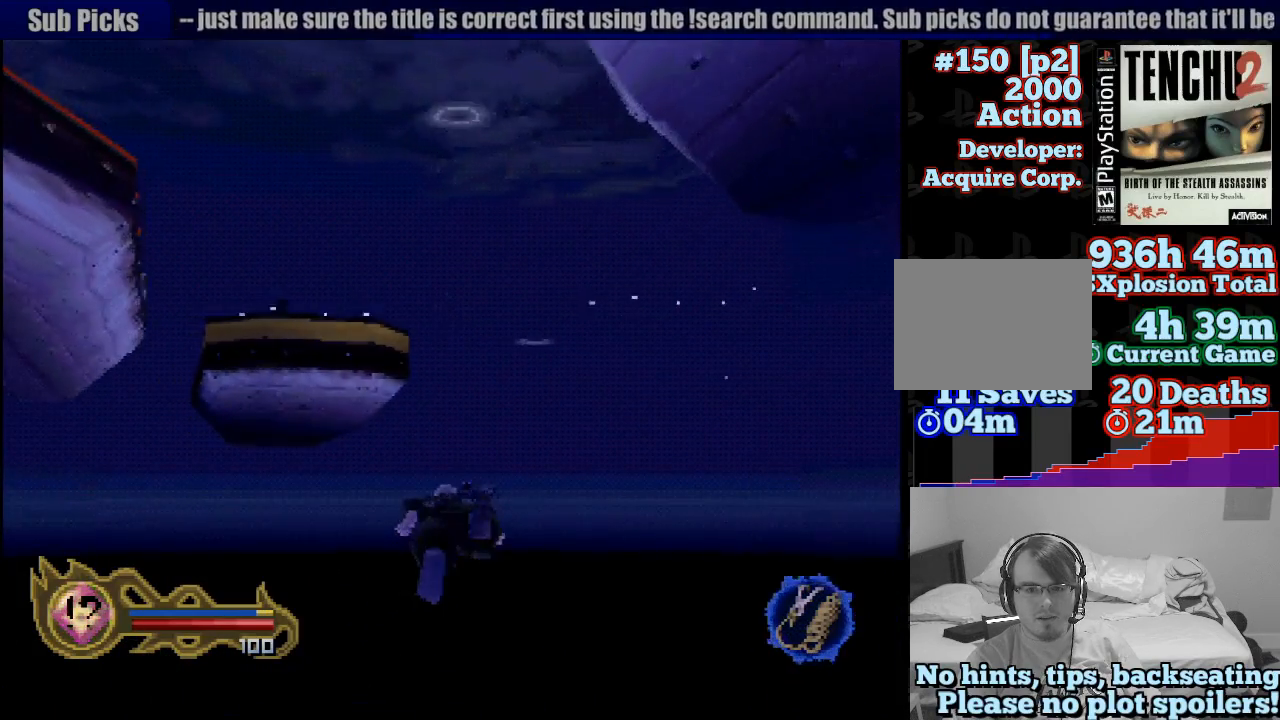
{"dt_ms": 1000, "buttons": [], "left_stick": "up-right", "right_stick": "center", "button_events": [[33, "CROSS", "up"], [117, "CROSS", "down"], [217, "CROSS", "up"], [283, "CROSS", "down"], [383, "CIRCLE", "down"], [400, "CIRCLE", "up"], [417, "CROSS", "up"], [517, "CROSS", "down"], [583, "CROSS", "up"], [683, "CROSS", "down"], [783, "CROSS", "up"], [900, "CROSS", "down"], [983, "CROSS", "up"]]}
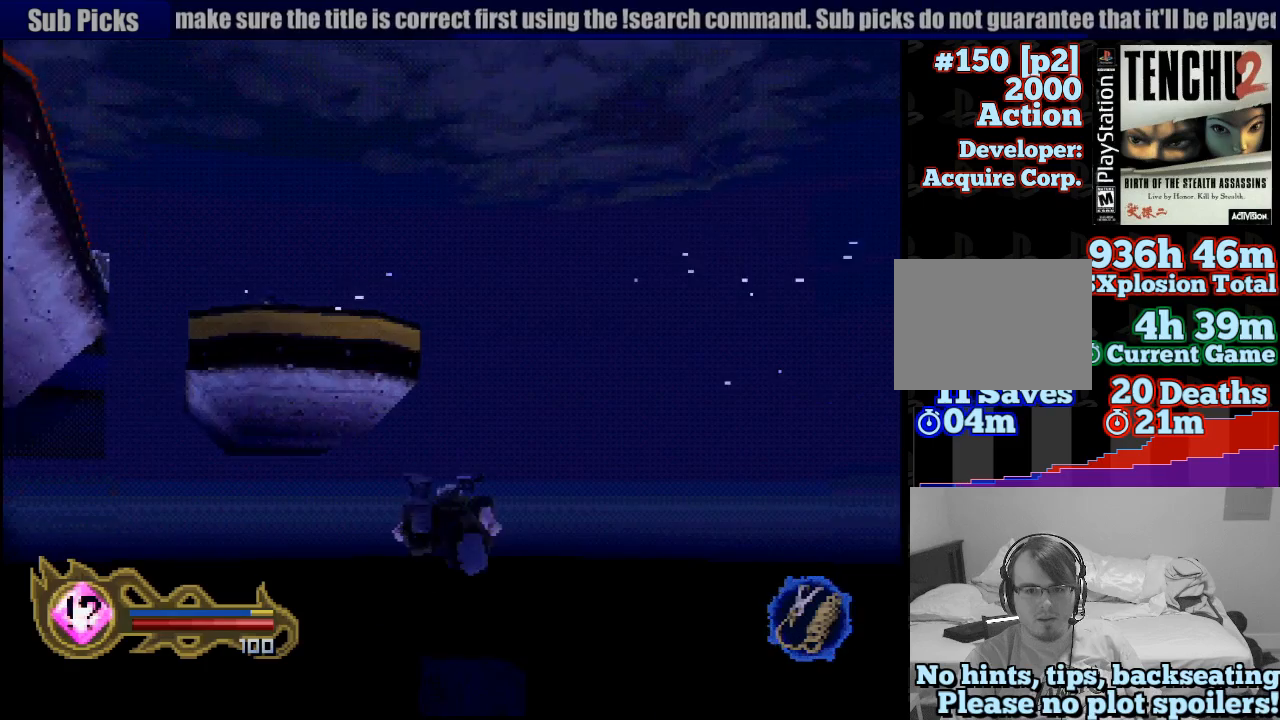
{"dt_ms": 500, "buttons": ["CROSS"], "left_stick": "left", "right_stick": "center", "button_events": [[83, "CROSS", "down"], [183, "CROSS", "up"], [283, "CROSS", "down"], [383, "CROSS", "up"], [483, "CROSS", "down"]]}
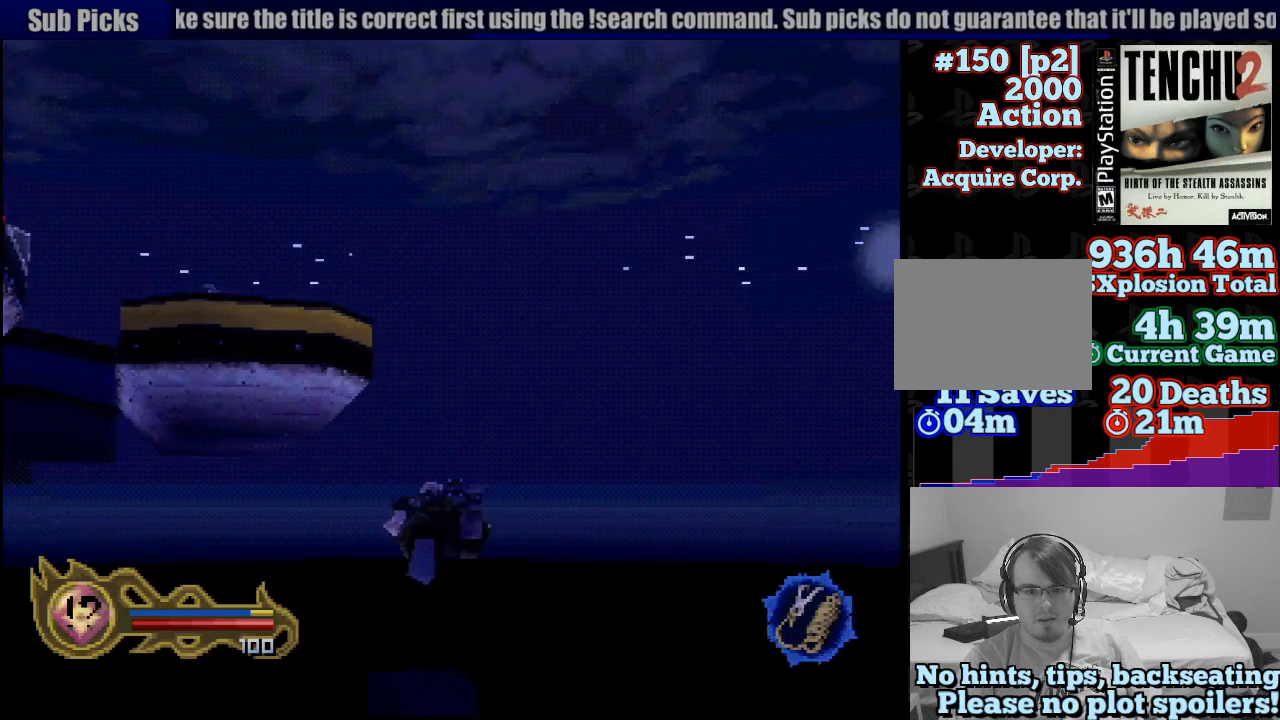
{"dt_ms": 500, "buttons": [], "left_stick": "center", "right_stick": "center", "button_events": [[83, "CROSS", "up"], [183, "CROSS", "down"], [300, "CROSS", "up"], [400, "CROSS", "down"], [467, "CROSS", "up"], [483, "CROSS", "down"], [500, "CROSS", "up"]]}
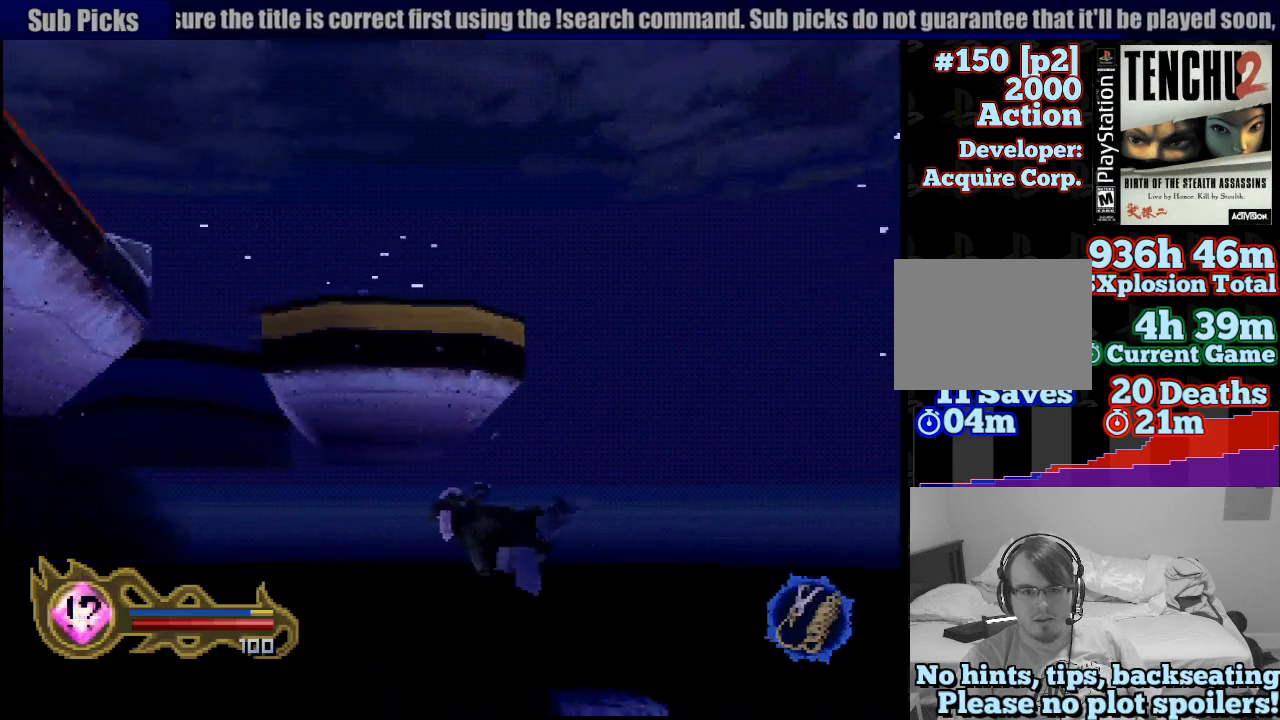
{"dt_ms": 500, "buttons": [], "left_stick": "center", "right_stick": "center", "button_events": [[100, "CROSS", "down"], [217, "CROSS", "up"], [283, "CROSS", "down"], [433, "CROSS", "up"]]}
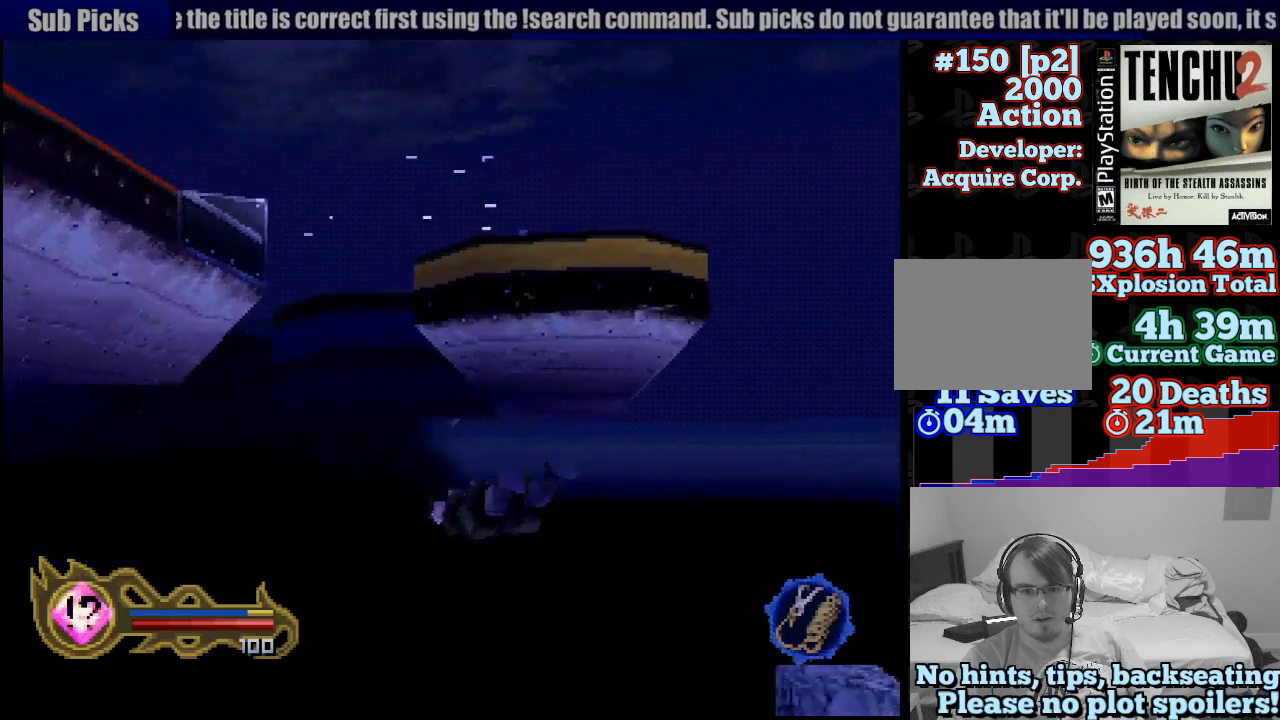
{"dt_ms": 1000, "buttons": [], "left_stick": "right", "right_stick": "center", "button_events": [[17, "CROSS", "down"], [117, "CROSS", "up"], [267, "CROSS", "down"], [333, "CROSS", "up"], [450, "CROSS", "down"], [517, "CROSS", "up"], [683, "CROSS", "down"], [733, "CROSS", "up"], [867, "CROSS", "down"], [950, "CROSS", "up"]]}
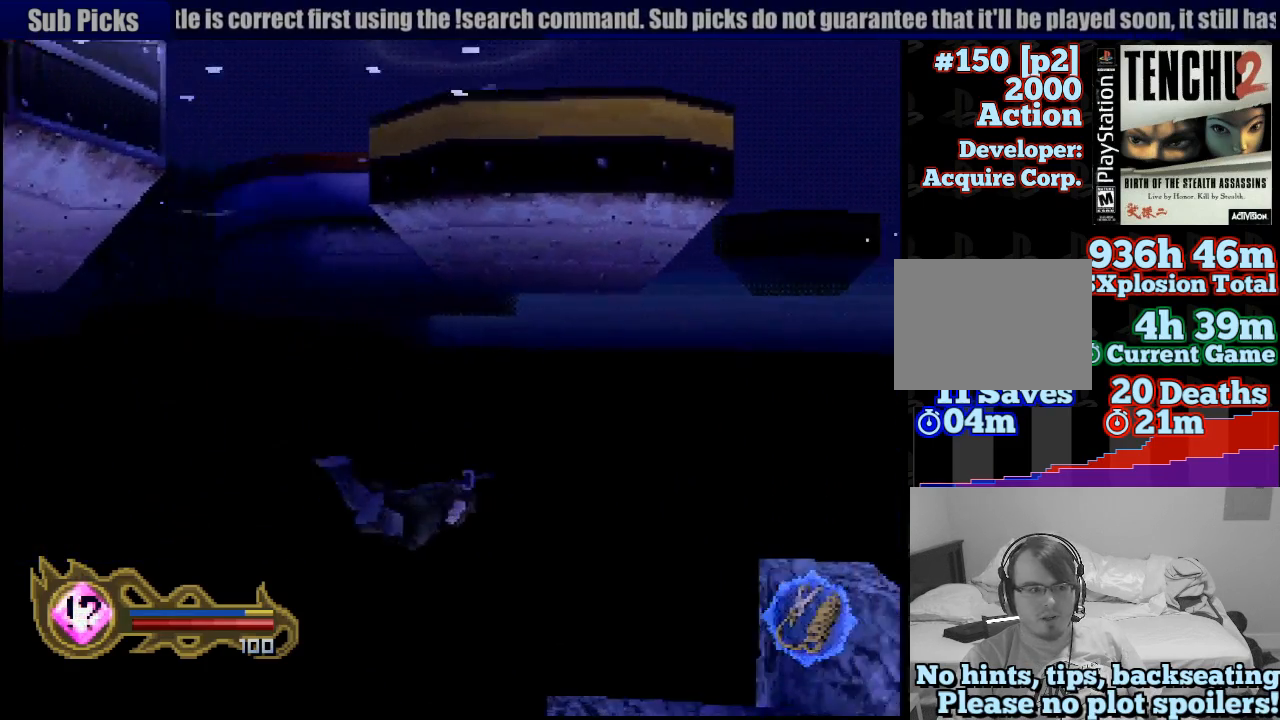
{"dt_ms": 500, "buttons": ["CROSS"], "left_stick": "center", "right_stick": "center", "button_events": [[67, "CROSS", "down"], [167, "CROSS", "up"], [300, "CROSS", "down"], [383, "CROSS", "up"], [500, "CROSS", "down"]]}
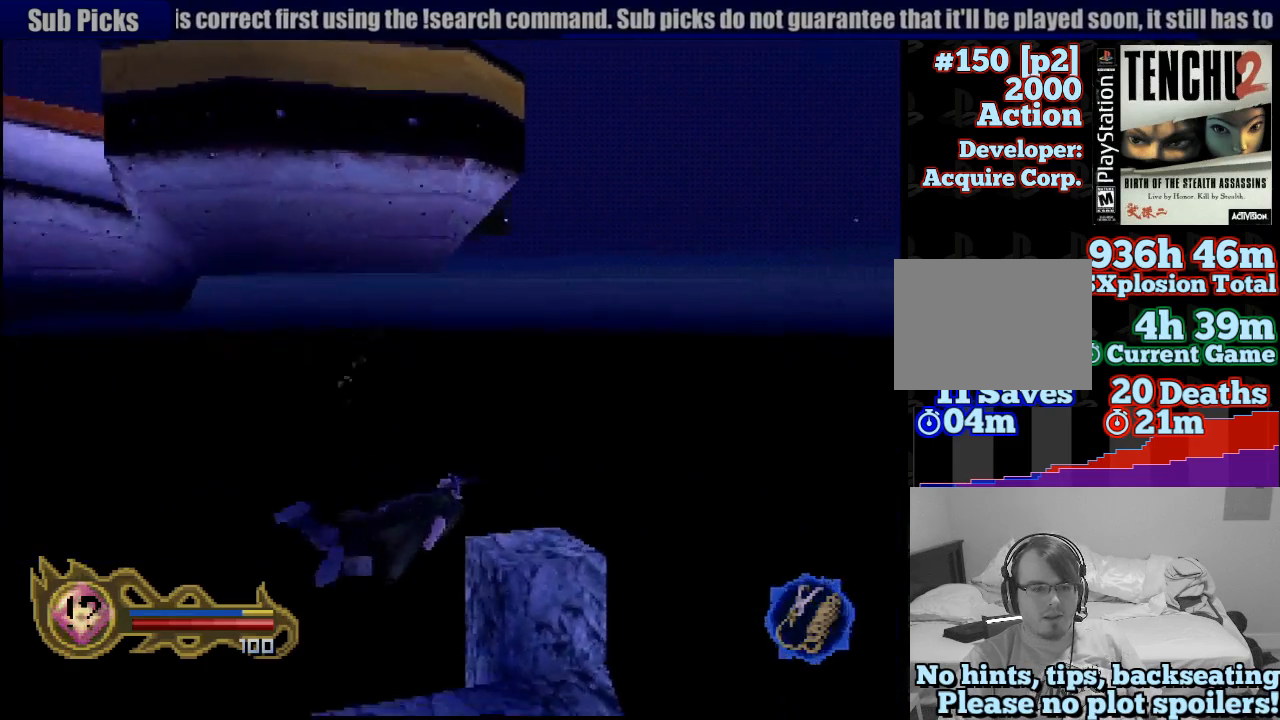
{"dt_ms": 500, "buttons": [], "left_stick": "center", "right_stick": "center", "button_events": [[100, "CROSS", "up"], [217, "CROSS", "down"], [283, "CROSS", "up"], [400, "CROSS", "down"], [500, "CROSS", "up"]]}
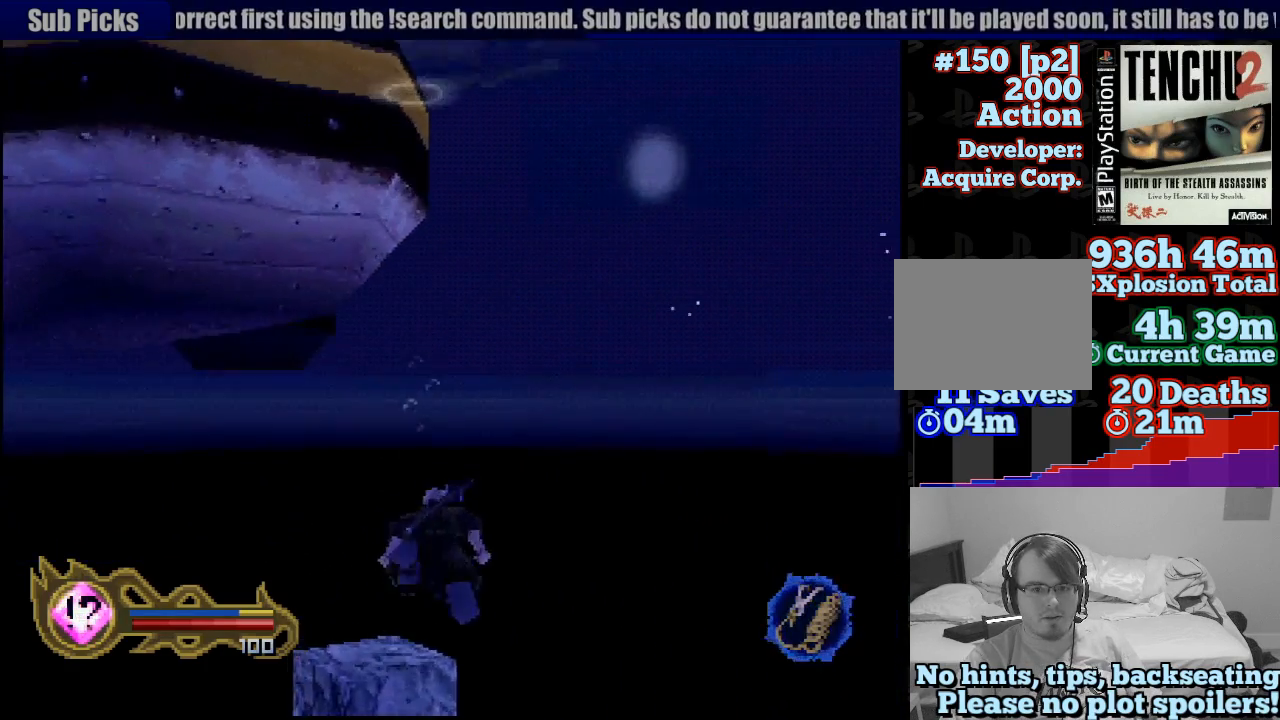
{"dt_ms": 500, "buttons": [], "left_stick": "center", "right_stick": "center", "button_events": [[117, "CROSS", "down"], [217, "CROSS", "up"], [333, "CROSS", "down"], [383, "CROSS", "up"]]}
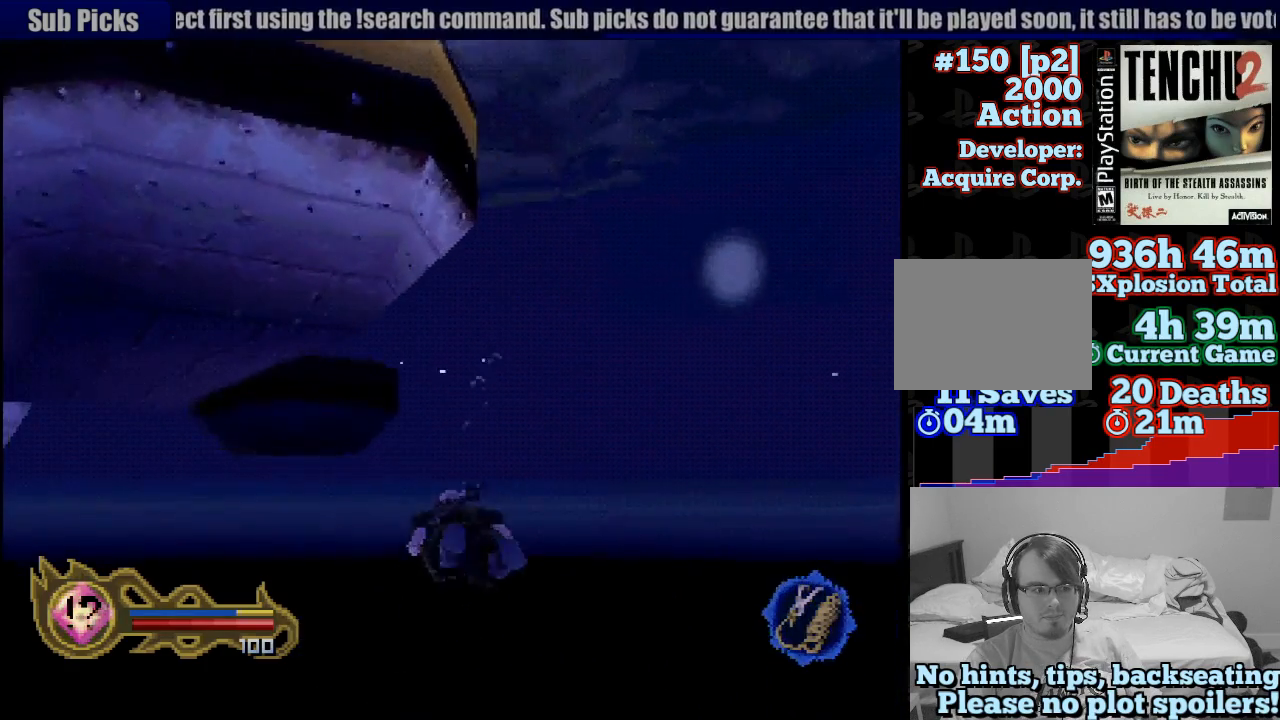
{"dt_ms": 500, "buttons": [], "left_stick": "center", "right_stick": "center", "button_events": [[17, "CROSS", "down"], [83, "CROSS", "up"], [217, "CROSS", "down"], [300, "CROSS", "up"], [400, "CROSS", "down"], [483, "CROSS", "up"]]}
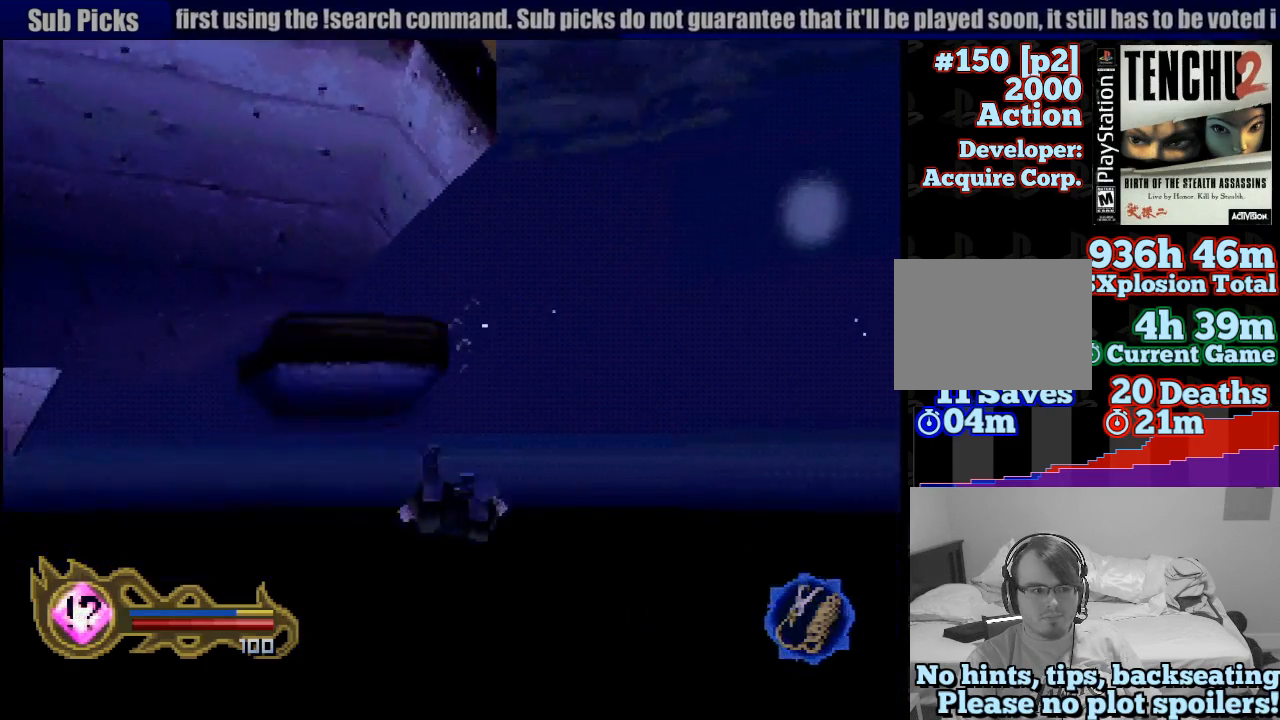
{"dt_ms": 500, "buttons": ["CROSS"], "left_stick": "down-left", "right_stick": "center", "button_events": [[83, "CROSS", "down"], [200, "CROSS", "up"], [283, "CROSS", "down"], [367, "CROSS", "up"], [483, "CROSS", "down"]]}
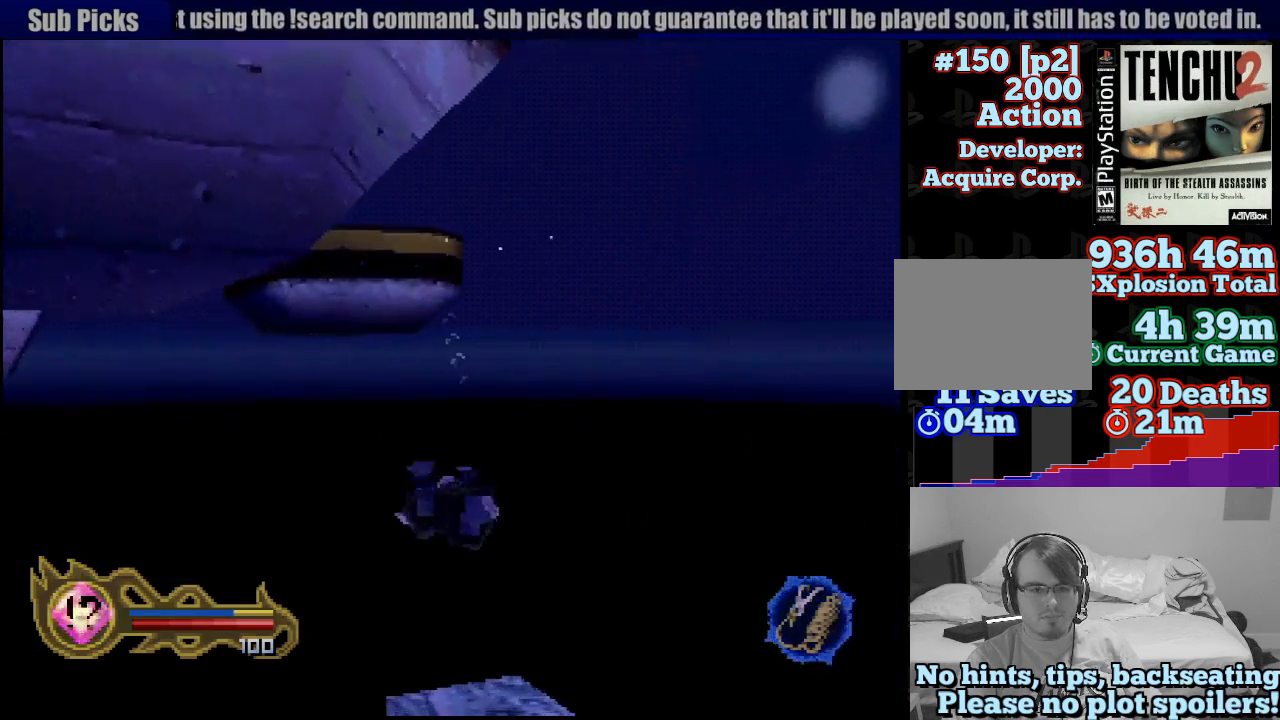
{"dt_ms": 500, "buttons": [], "left_stick": "down-left", "right_stick": "center", "button_events": [[83, "CROSS", "up"], [167, "CROSS", "down"], [283, "CROSS", "up"], [367, "CROSS", "down"], [450, "CROSS", "up"]]}